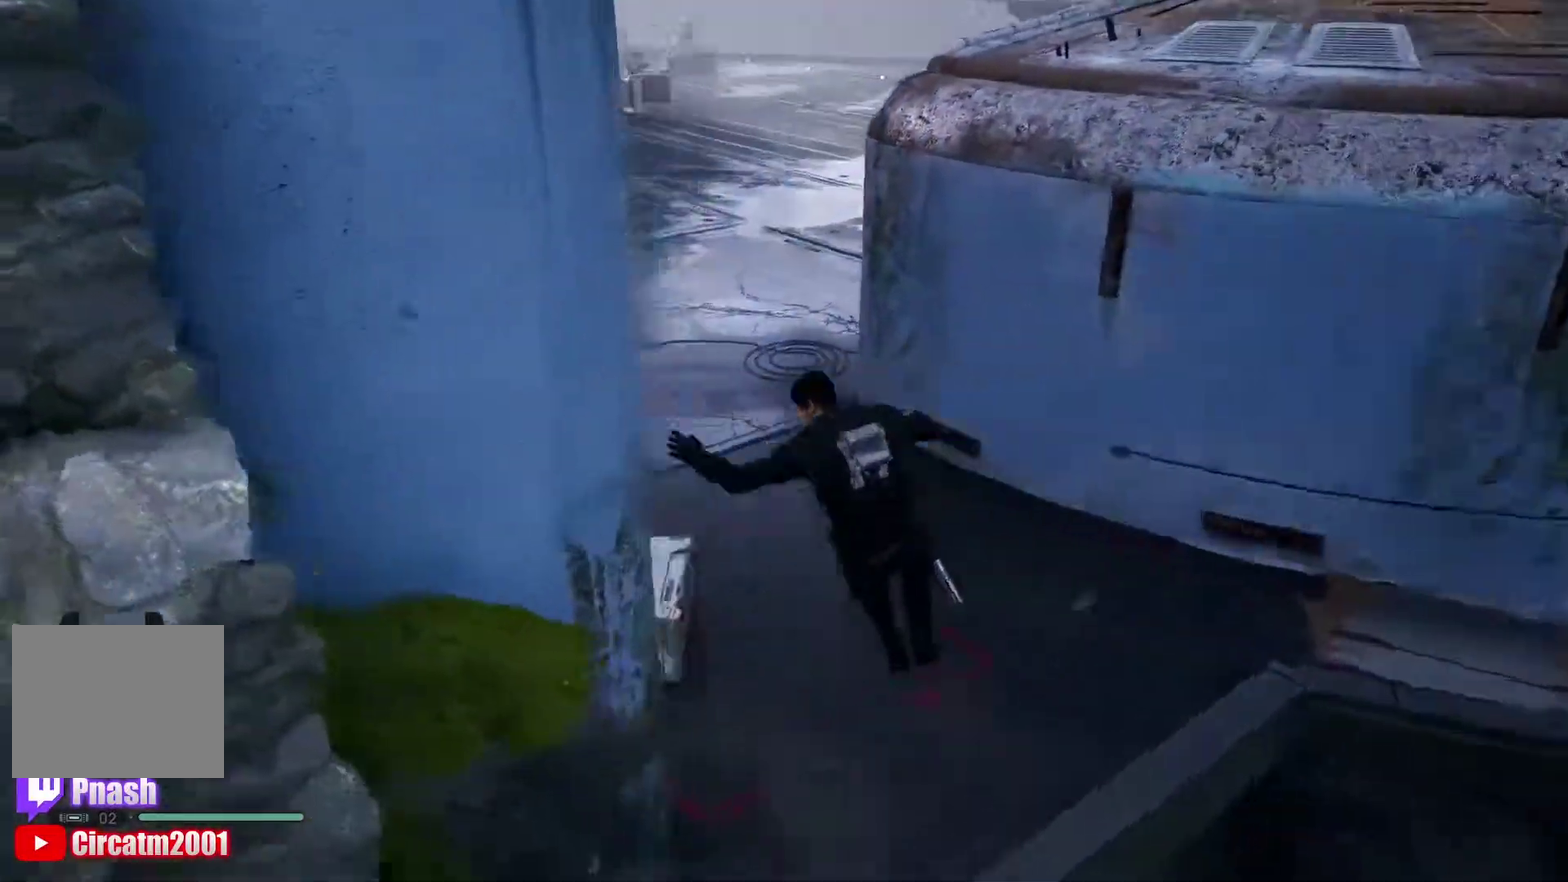
Gameplay with a controller (Xbox layout); each line is a JSON object with the inputs held at the frame after it. "button_events" lists button changes between this image and that frame as [ms after this image, input, new state], when the widget could be followed in between (sticks are given only as held states). Not read: L2 R2.
{"buttons": [], "left_stick": "right", "right_stick": "left", "button_events": []}
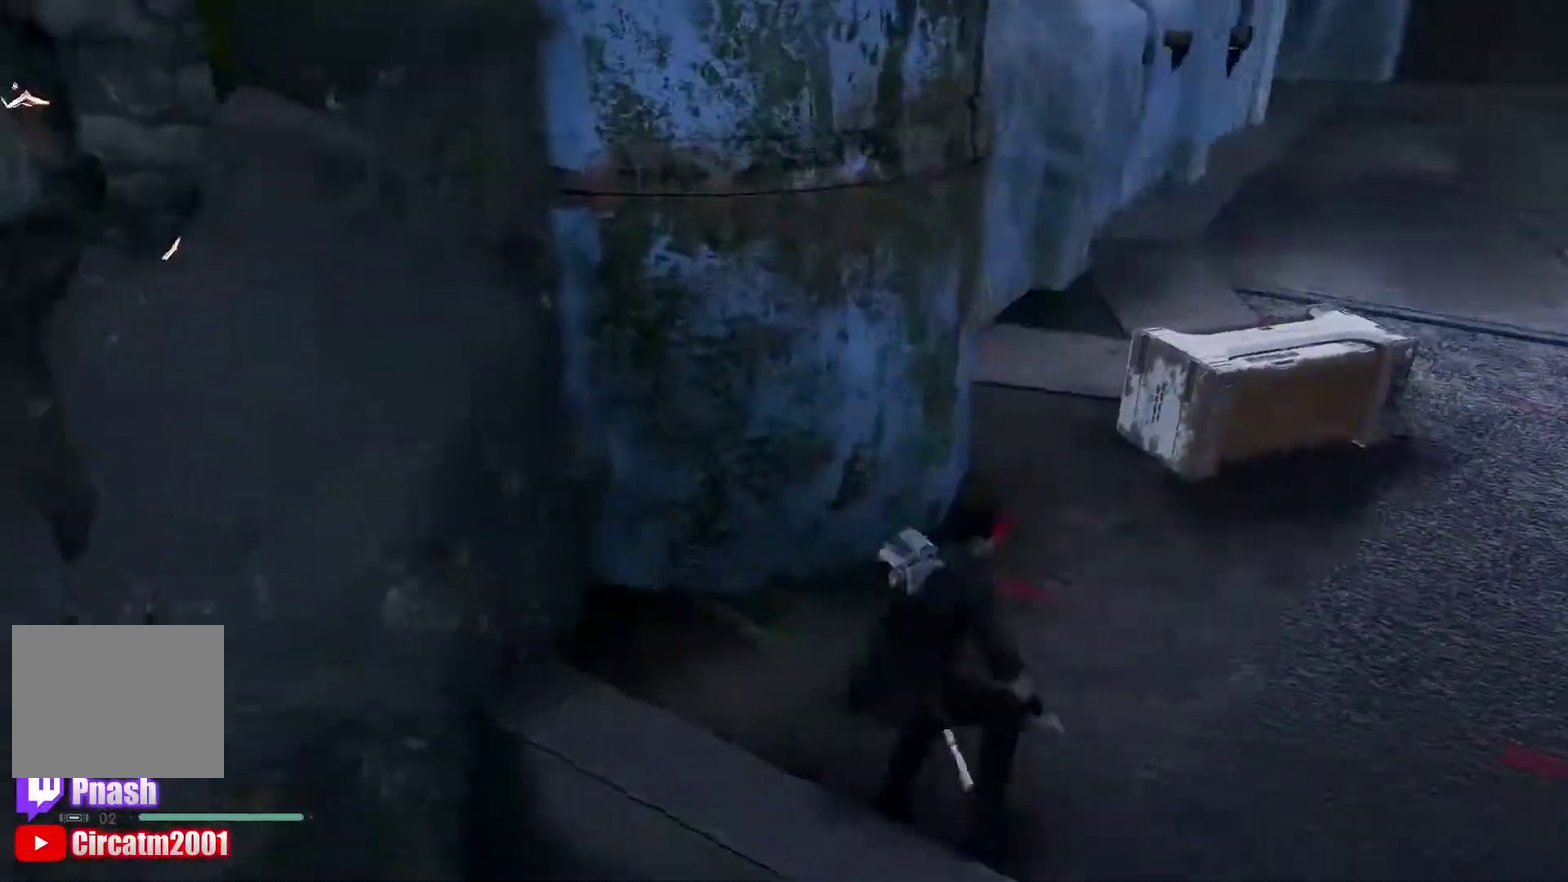
{"buttons": [], "left_stick": "center", "right_stick": "left", "button_events": []}
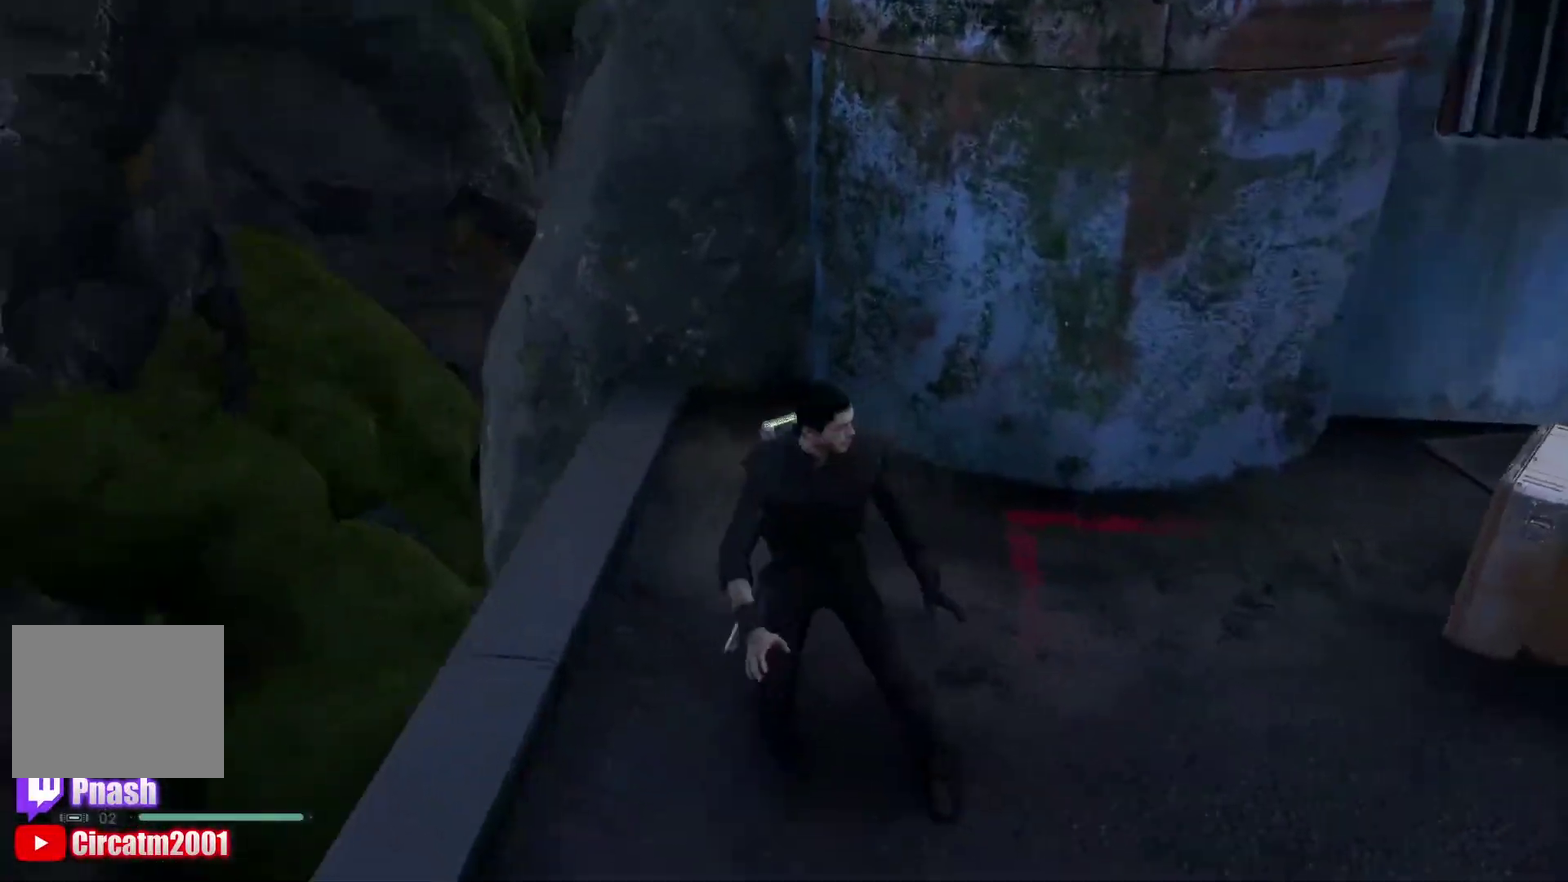
{"buttons": ["L3"], "left_stick": "up", "right_stick": "center"}
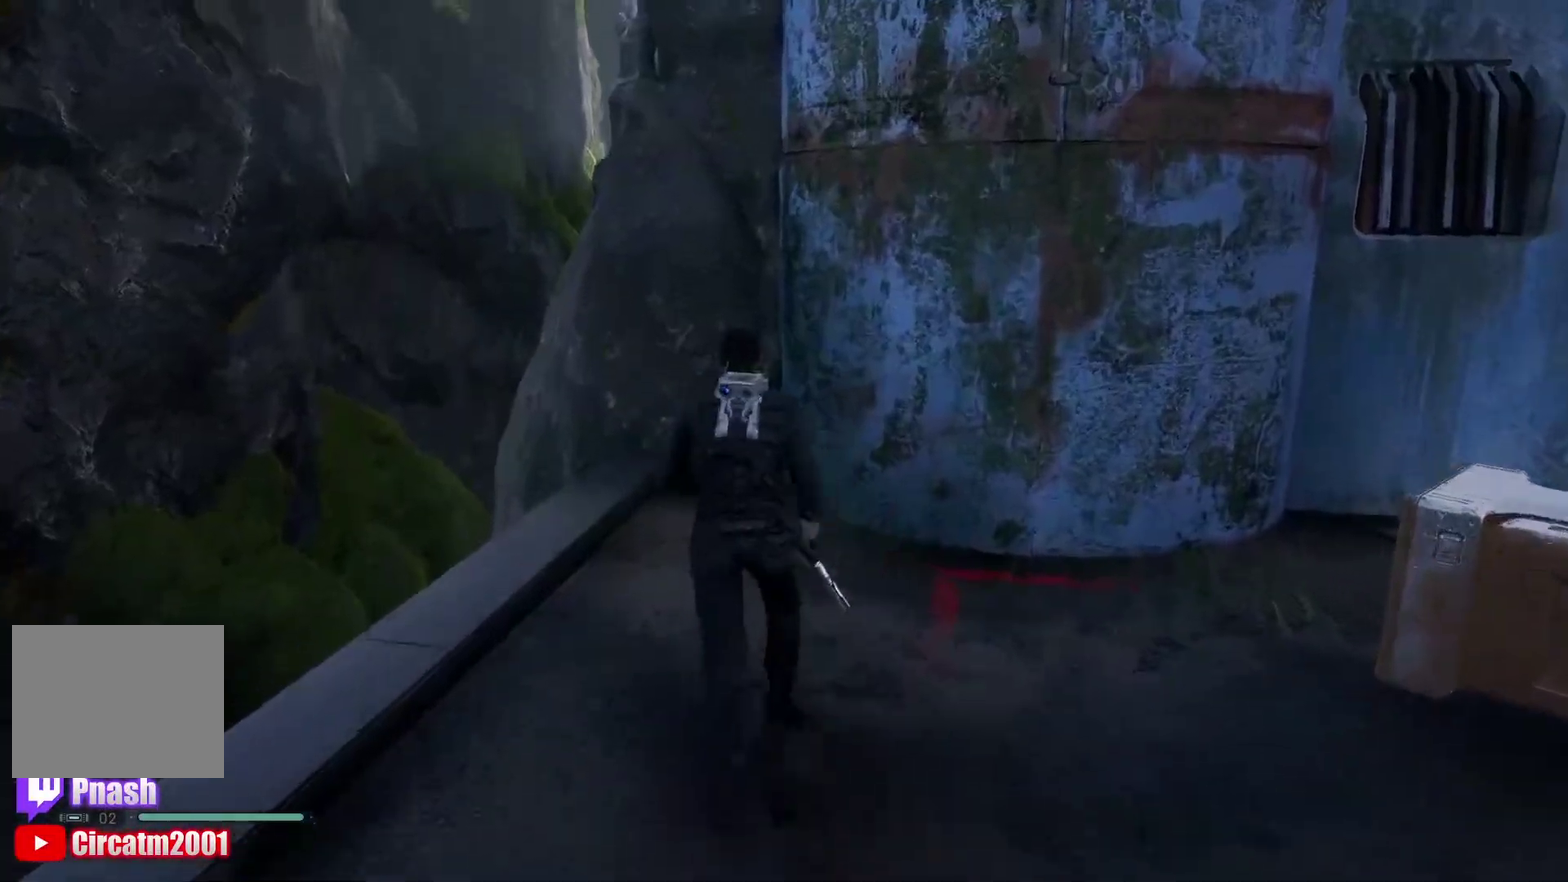
{"buttons": ["A"], "left_stick": "left", "right_stick": "center"}
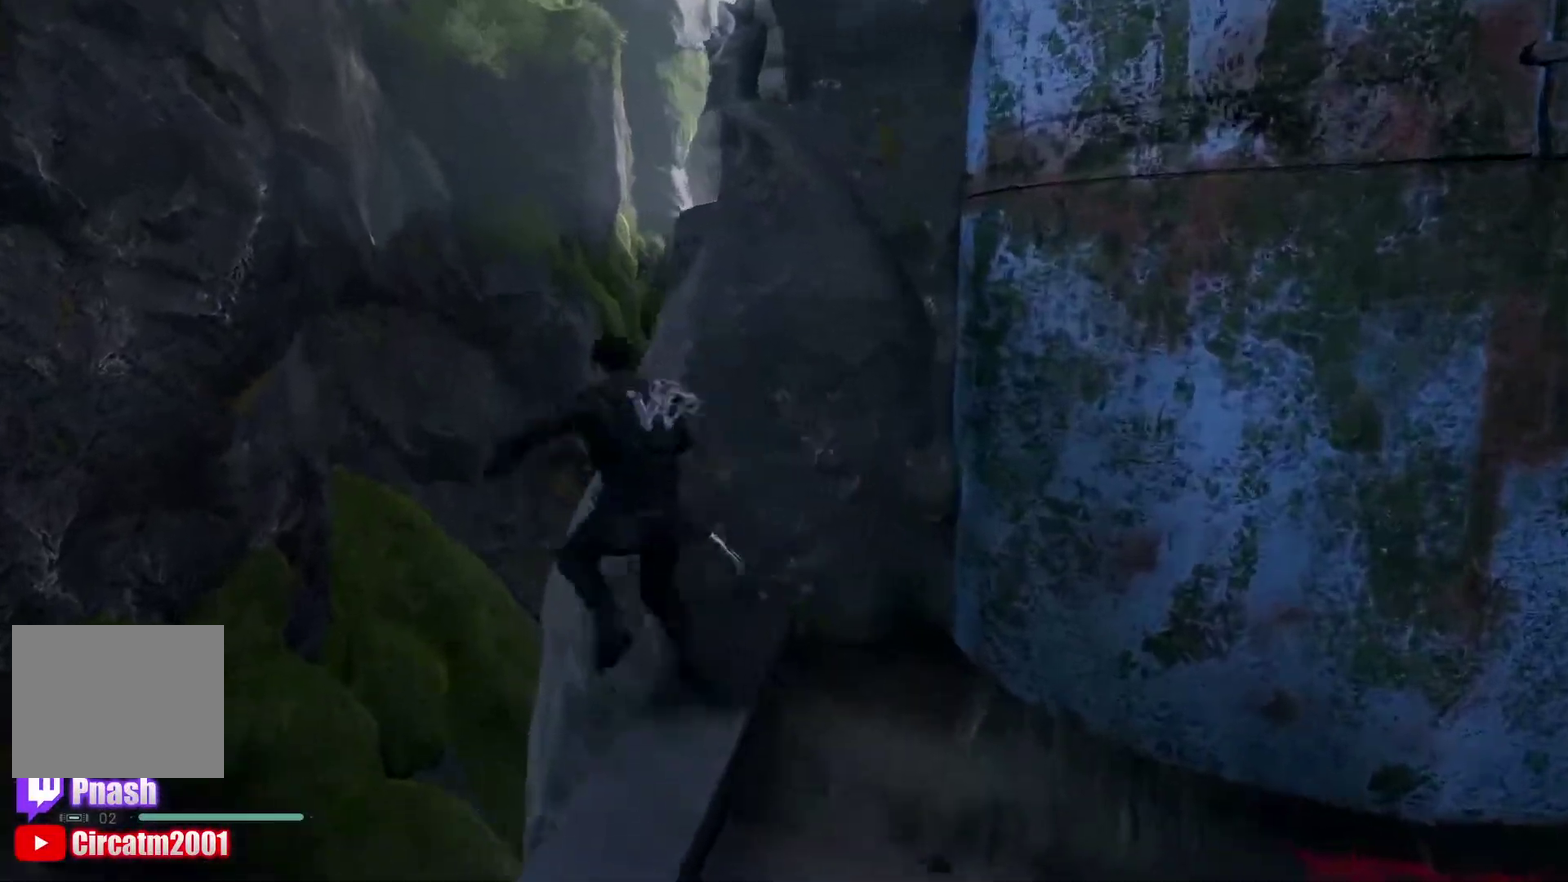
{"buttons": ["Y"], "left_stick": "right", "right_stick": "center", "button_events": [[317, "A", "up"], [467, "Y", "down"]]}
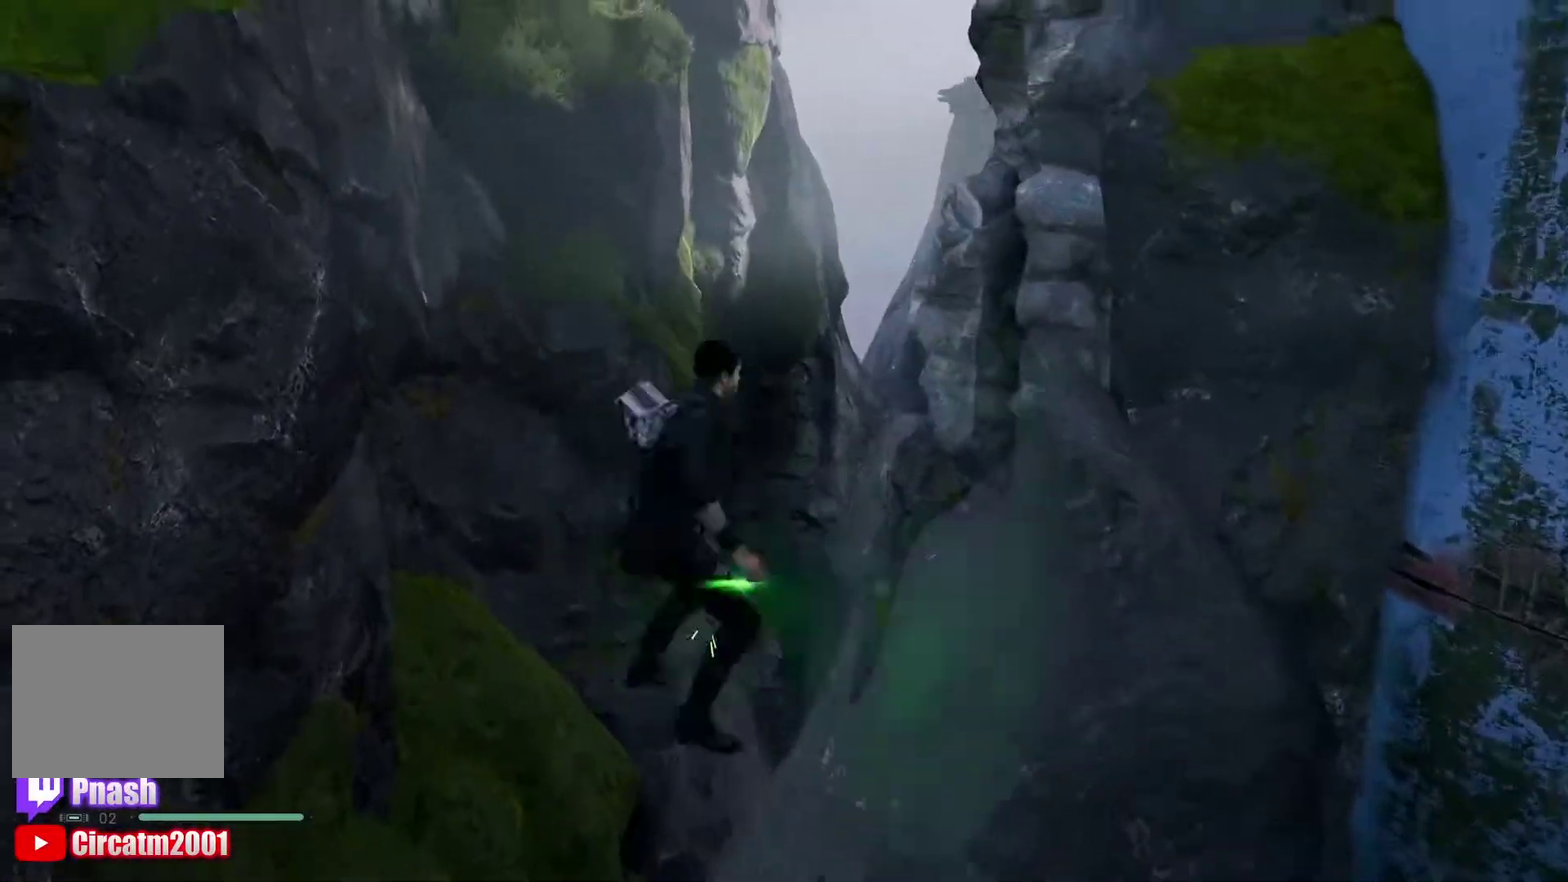
{"buttons": [], "left_stick": "up-right", "right_stick": "center", "button_events": [[433, "Y", "up"]]}
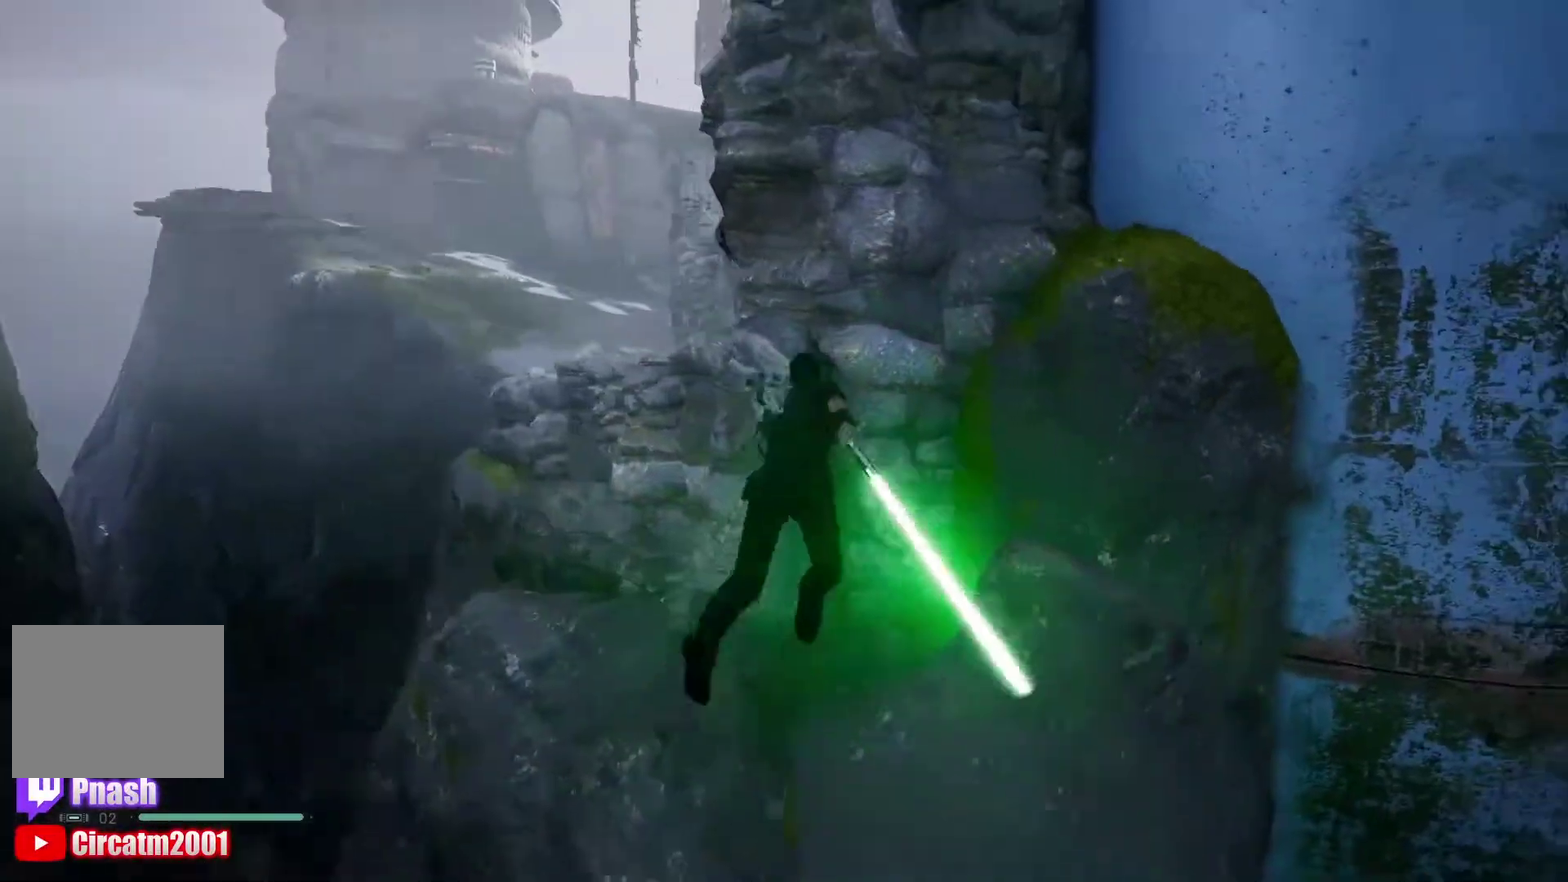
{"buttons": [], "left_stick": "center", "right_stick": "center", "button_events": []}
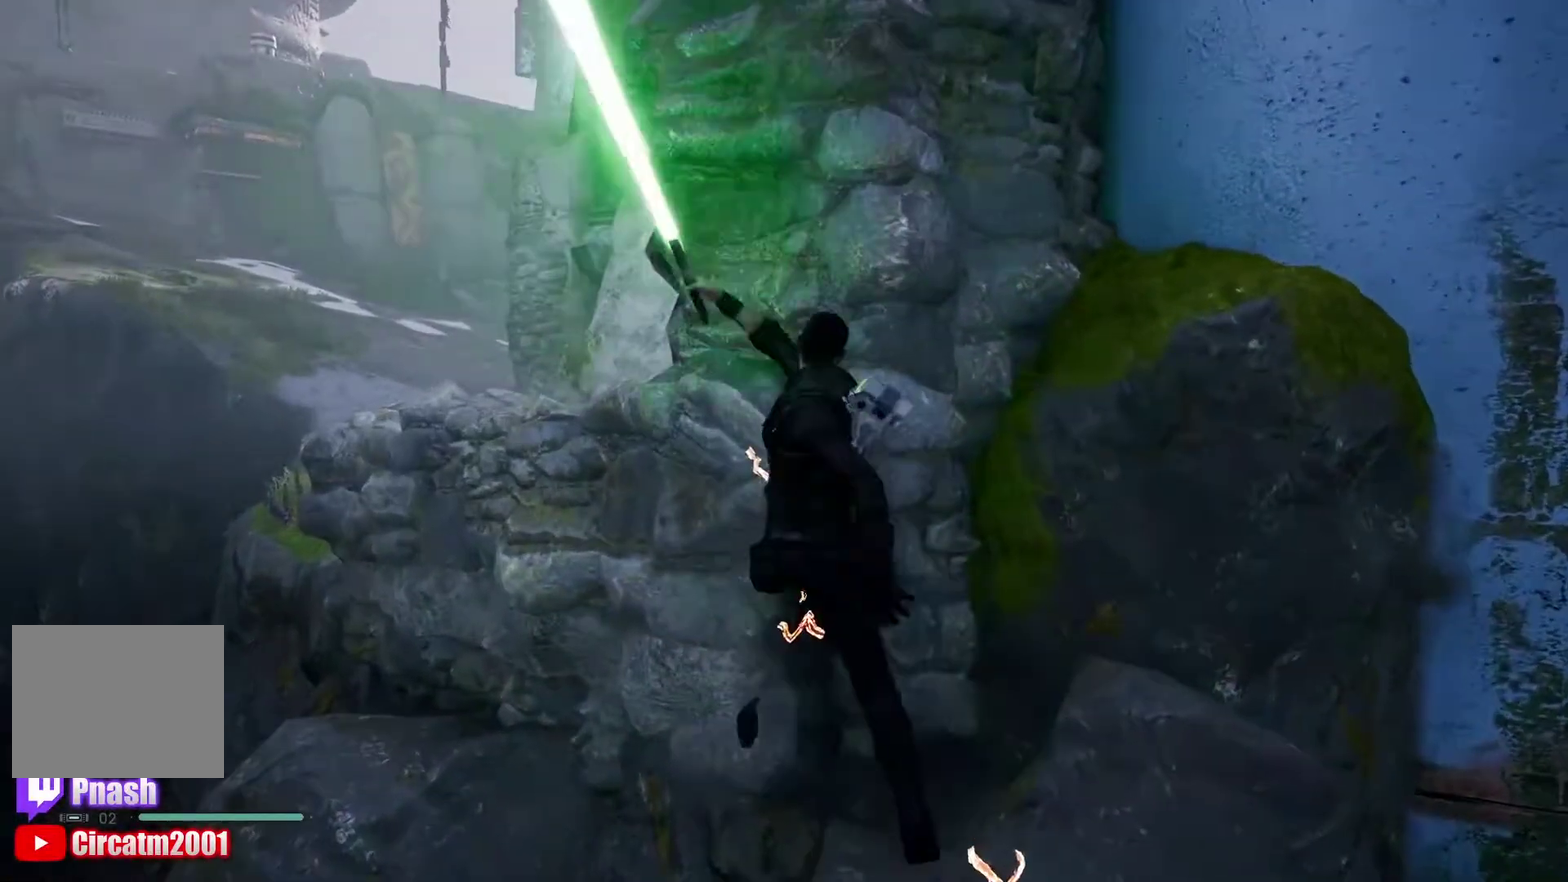
{"buttons": ["A"], "left_stick": "center", "right_stick": "center", "button_events": [[250, "A", "down"]]}